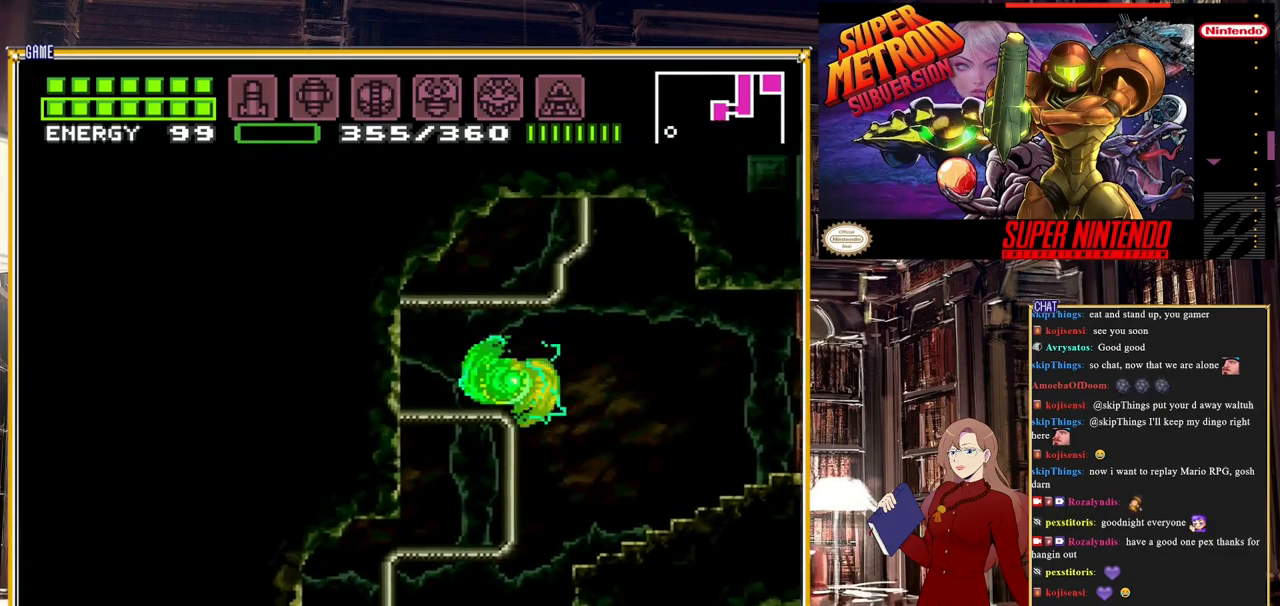
Gameplay with a controller (Nintendo layout); each line is a JSON object with the inputs held at the frame after it. "events" lists button and stick changes between this image and that frame as [ms after this image, input, new state], when the widget could be followed in between. Not read: L3 R3.
{"buttons": ["DPAD_RIGHT"], "events": [[217, "DPAD_RIGHT", "down"], [317, "A", "down"], [467, "A", "up"]]}
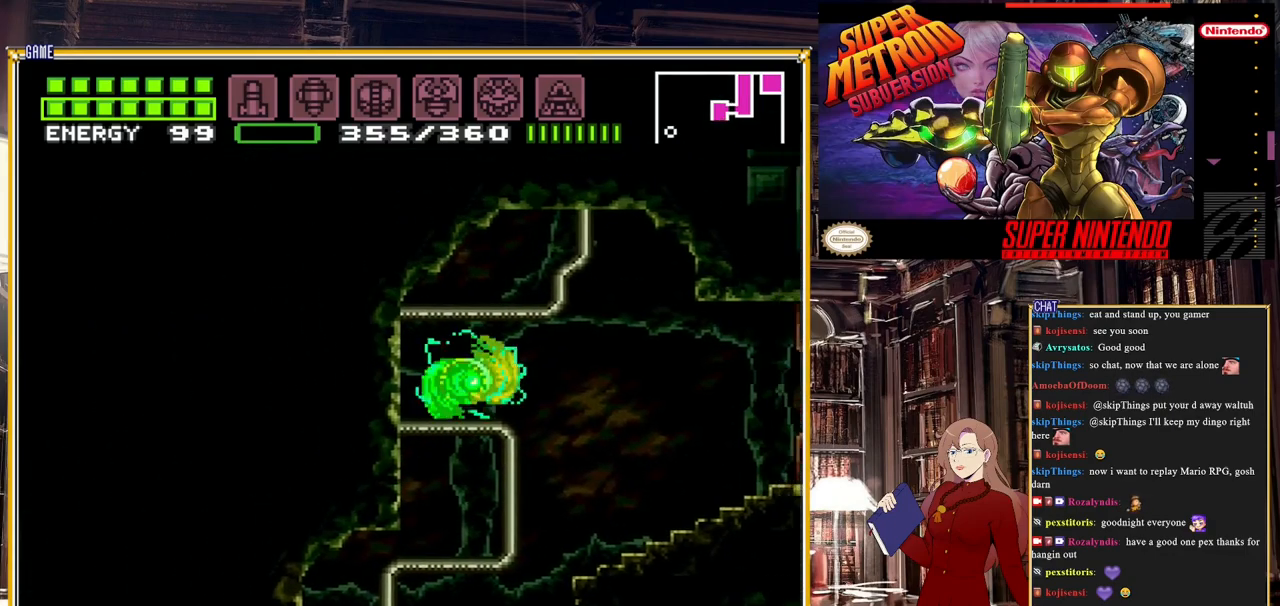
{"buttons": ["Y", "DPAD_RIGHT"], "events": [[450, "Y", "down"]]}
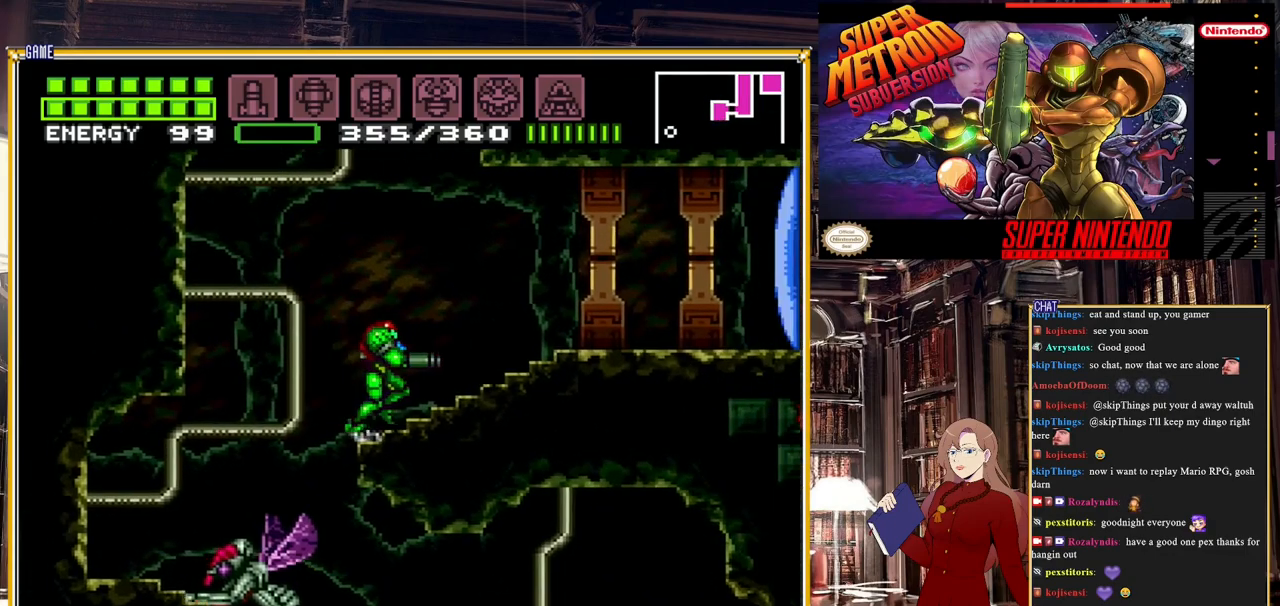
{"buttons": ["Y"], "events": [[83, "DPAD_RIGHT", "up"], [250, "DPAD_LEFT", "down"], [350, "DPAD_LEFT", "up"]]}
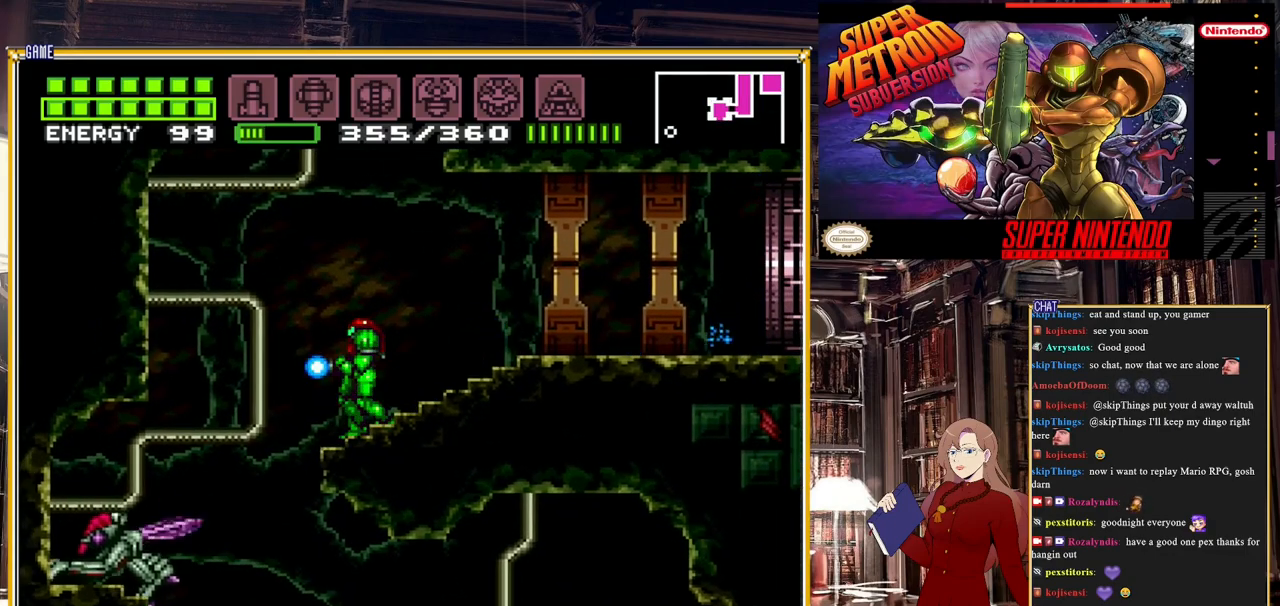
{"buttons": ["Y", "L1"], "events": [[233, "L1", "down"]]}
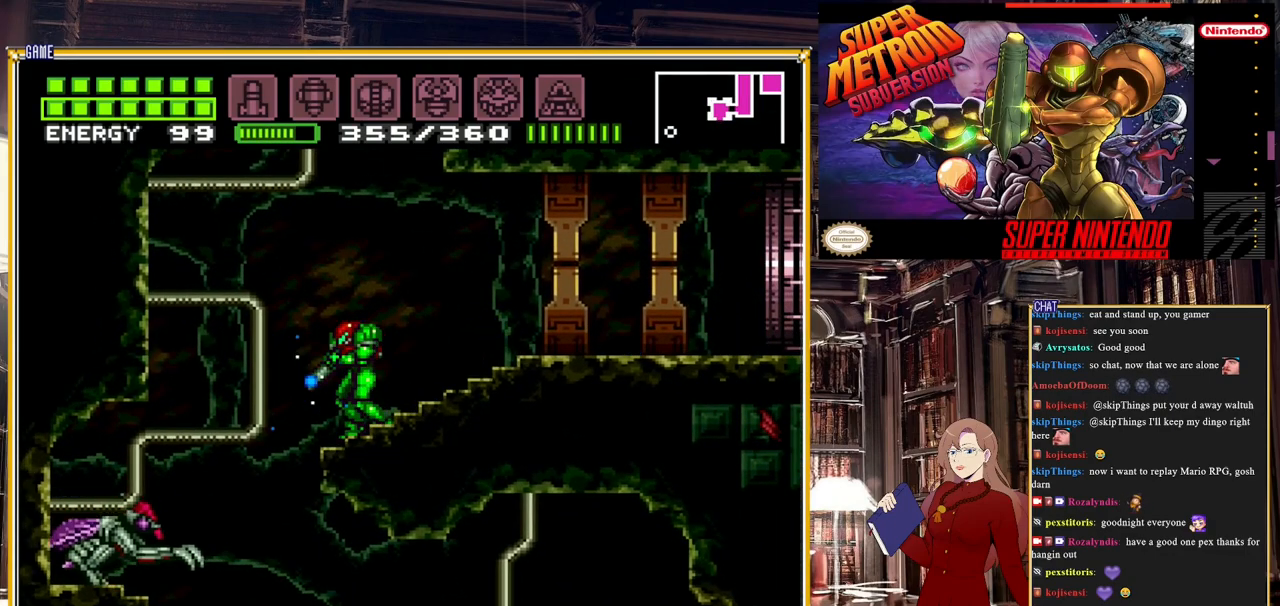
{"buttons": ["Y", "L1"], "events": []}
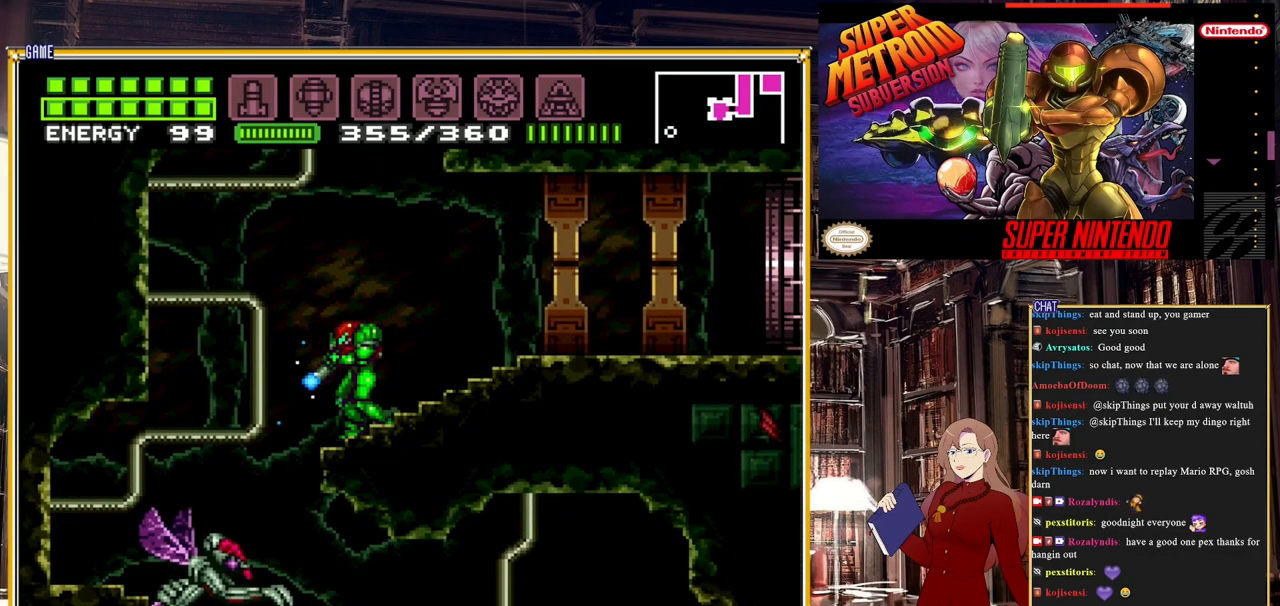
{"buttons": ["A", "Y"], "events": [[133, "L1", "up"], [500, "A", "down"]]}
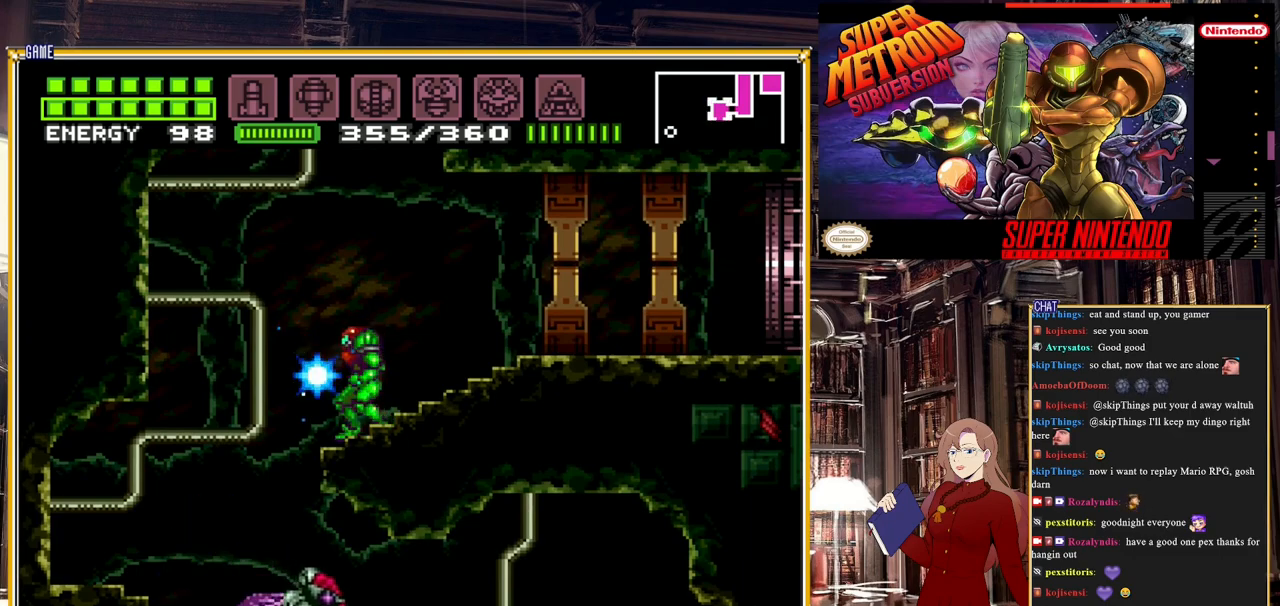
{"buttons": [], "events": [[167, "DPAD_DOWN", "down"], [300, "Y", "up"], [317, "A", "up"], [383, "DPAD_DOWN", "up"]]}
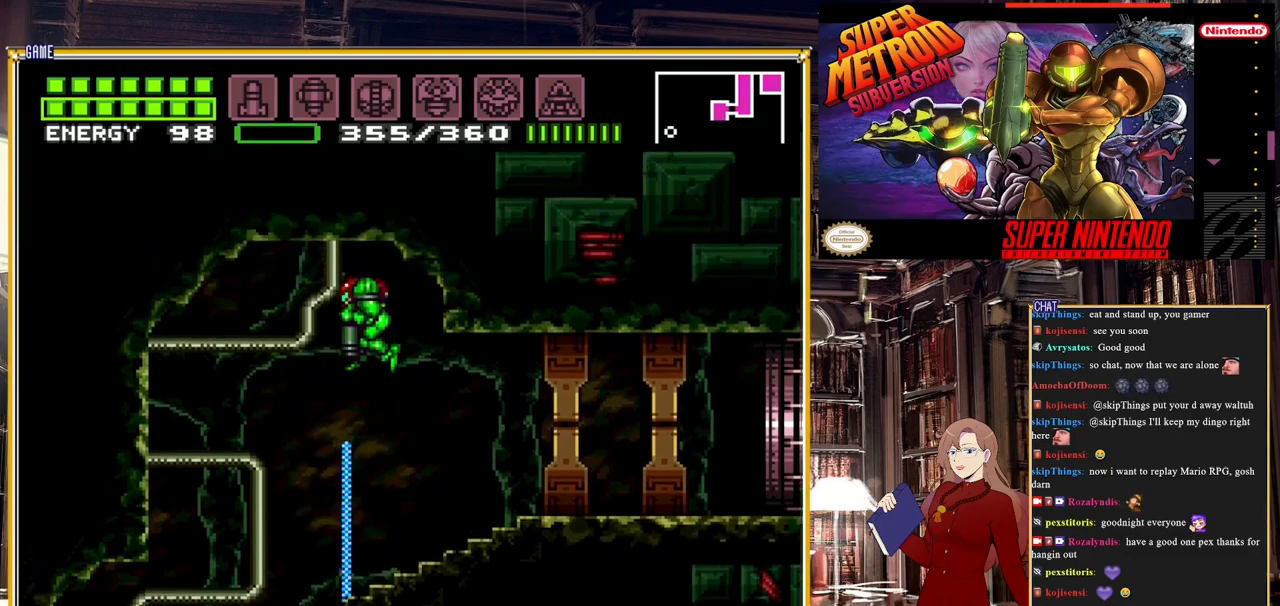
{"buttons": ["DPAD_LEFT"], "events": [[83, "DPAD_LEFT", "down"]]}
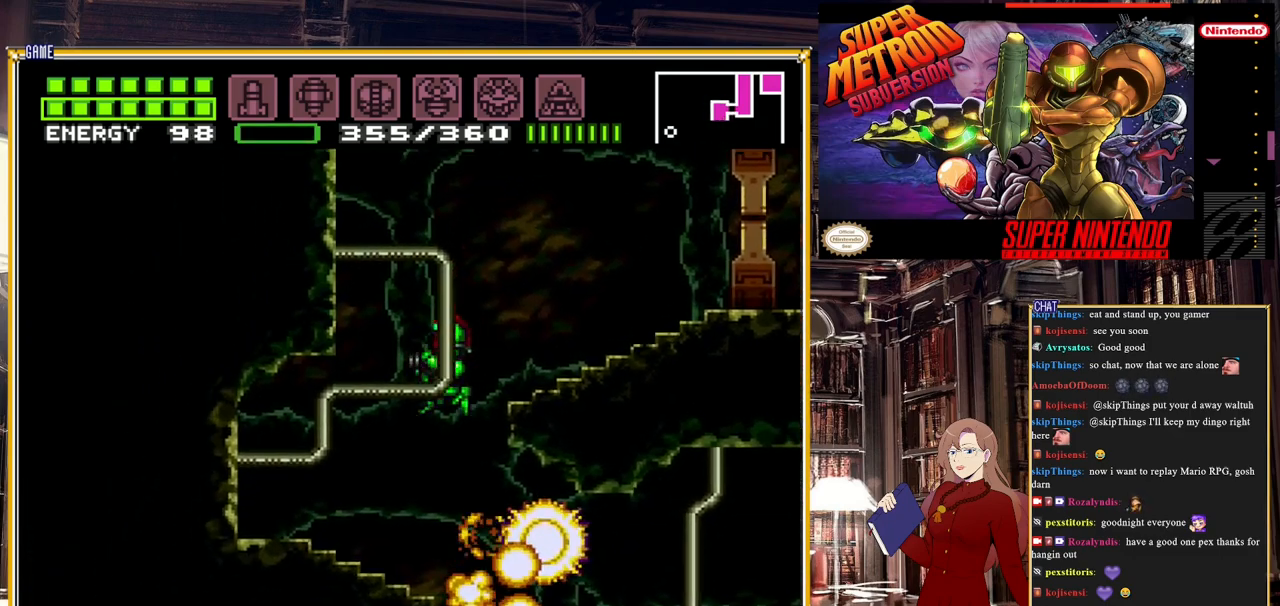
{"buttons": ["Y", "DPAD_RIGHT"], "events": [[17, "DPAD_LEFT", "up"], [50, "Y", "down"], [183, "DPAD_RIGHT", "down"]]}
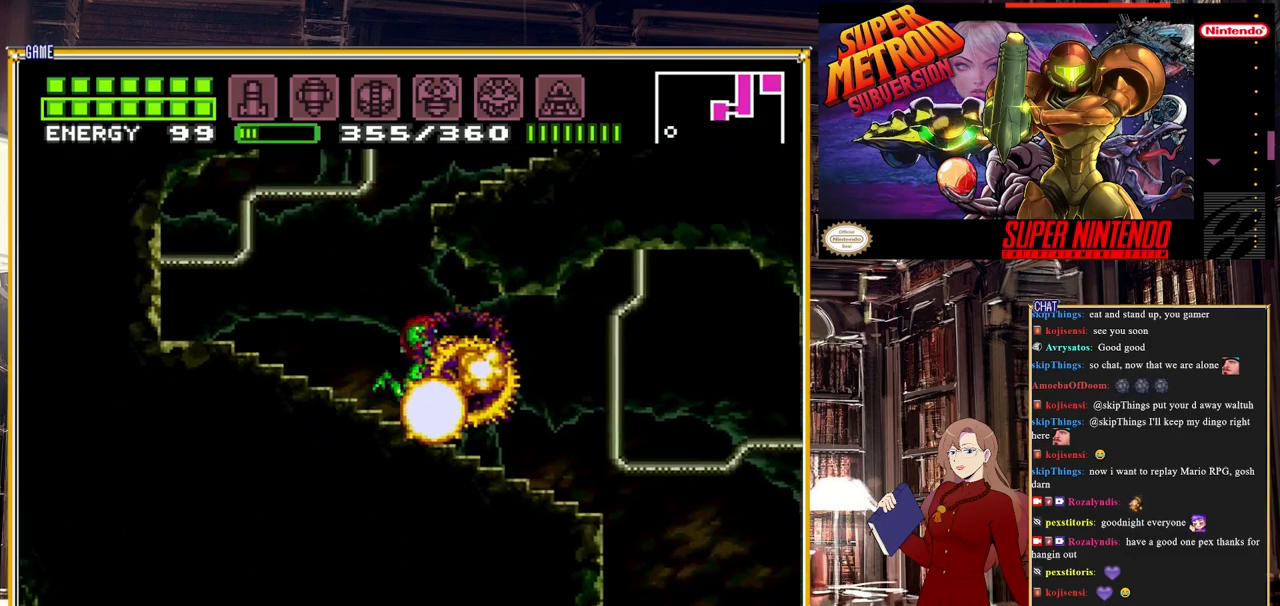
{"buttons": ["Y", "DPAD_LEFT"], "events": [[450, "DPAD_RIGHT", "up"], [500, "DPAD_LEFT", "down"]]}
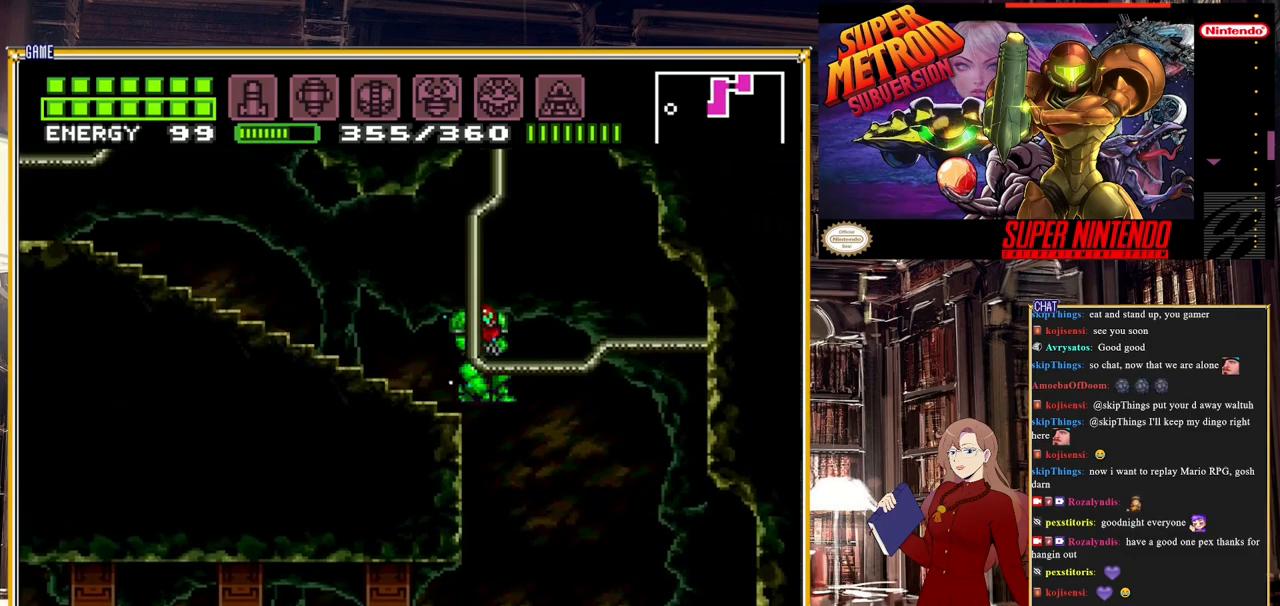
{"buttons": ["Y"], "events": [[183, "DPAD_LEFT", "up"]]}
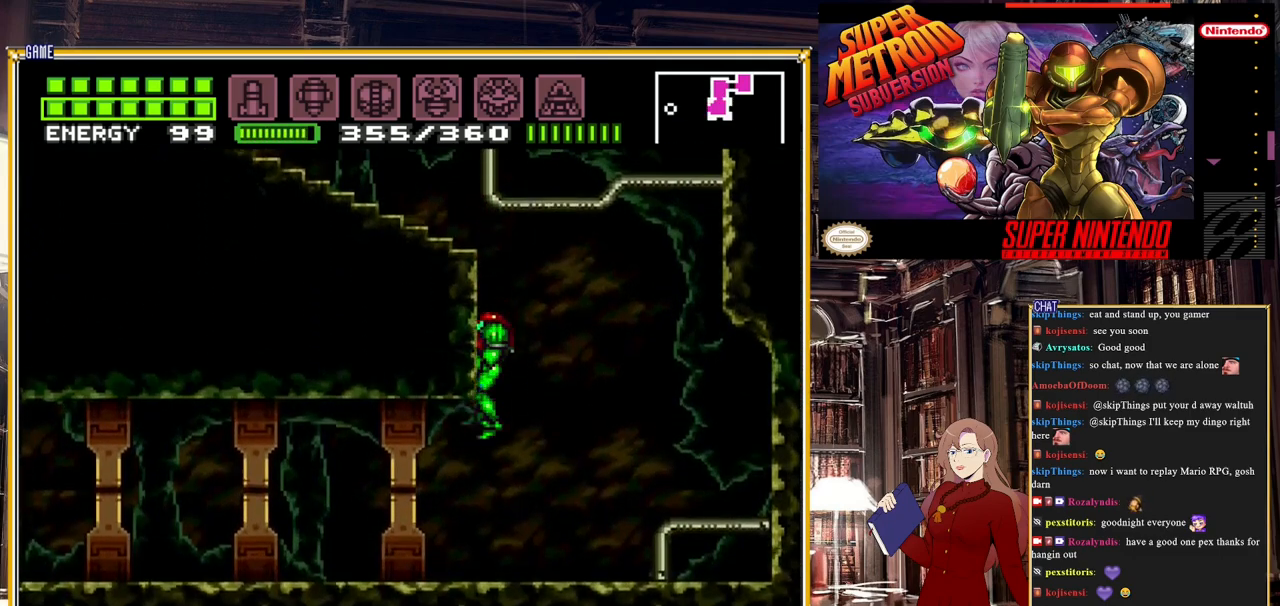
{"buttons": ["B", "DPAD_LEFT"], "events": [[267, "Y", "up"], [283, "DPAD_LEFT", "down"], [500, "B", "down"]]}
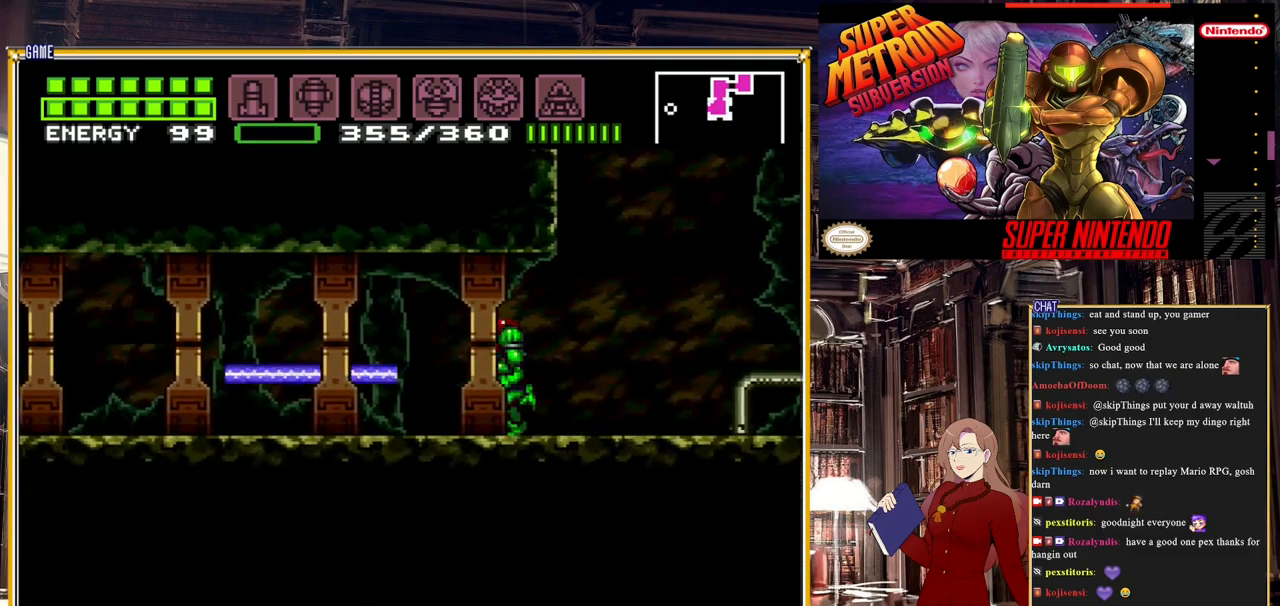
{"buttons": ["B", "DPAD_LEFT"], "events": []}
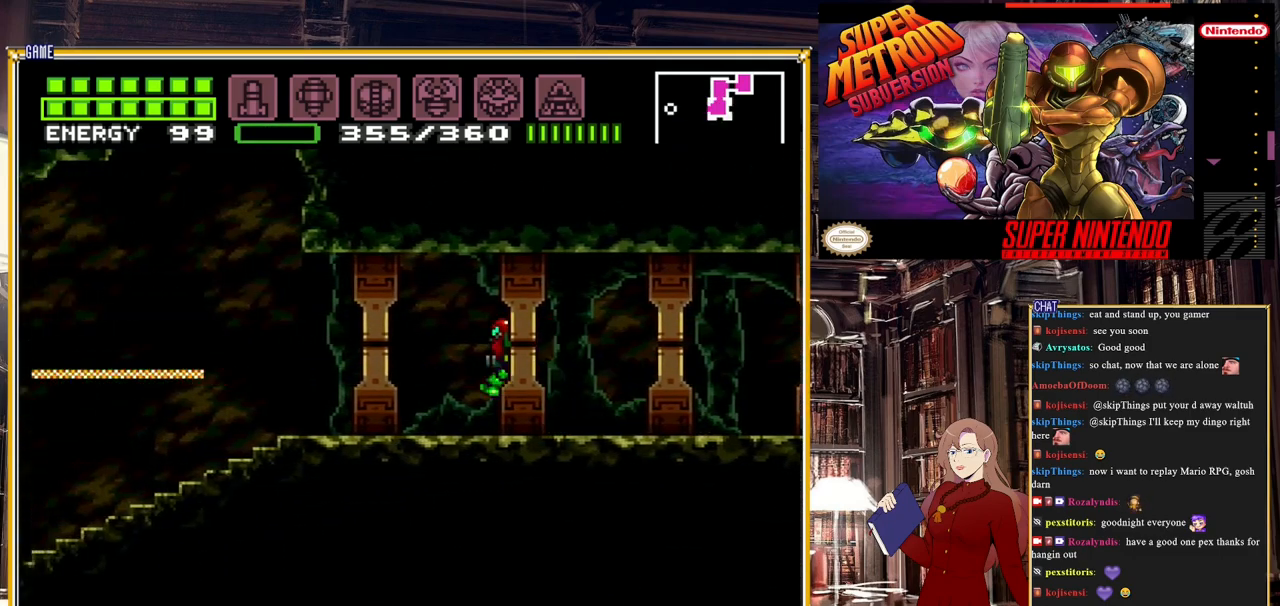
{"buttons": ["B", "DPAD_LEFT"], "events": [[233, "A", "down"], [400, "A", "up"]]}
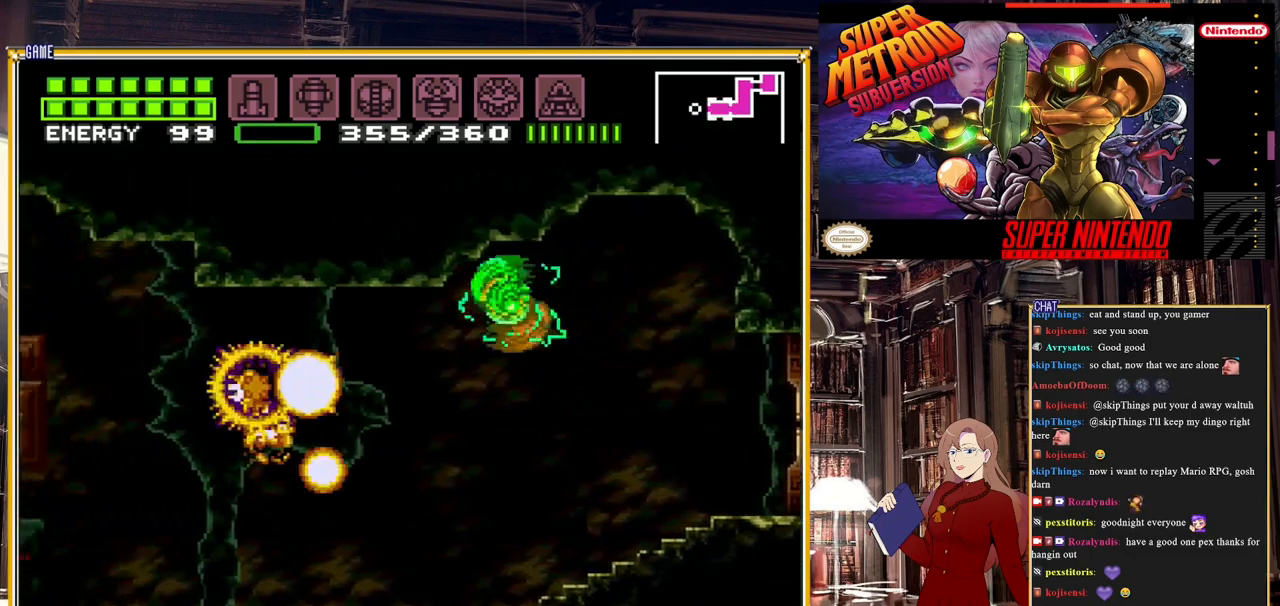
{"buttons": ["A", "B", "DPAD_LEFT"], "events": [[433, "A", "down"]]}
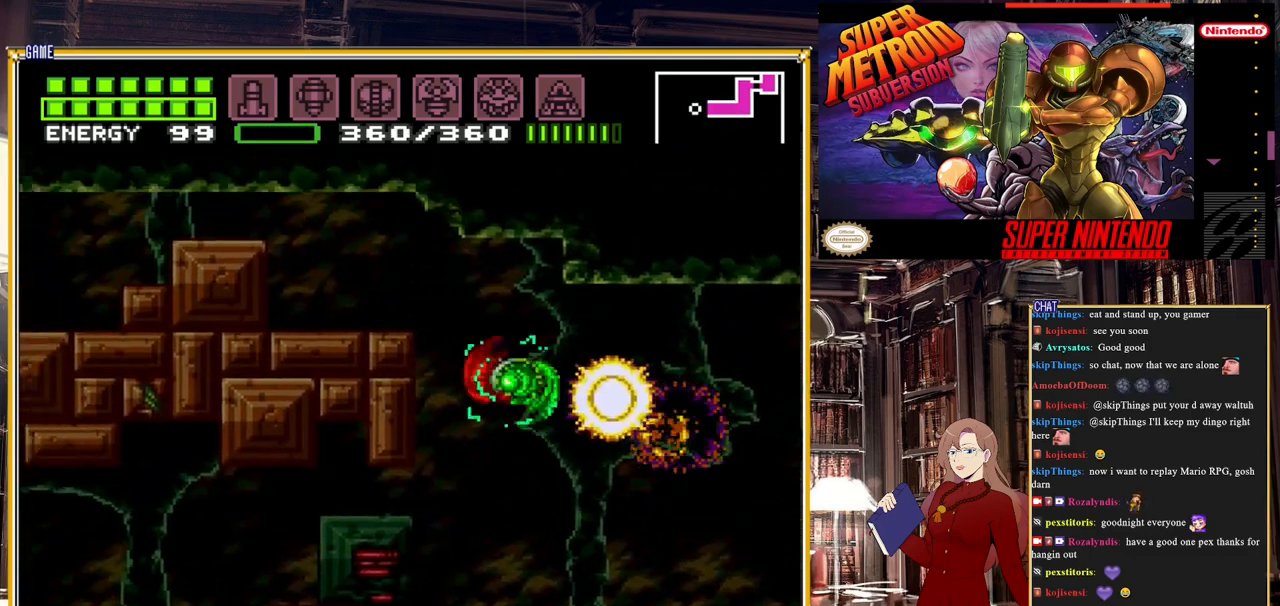
{"buttons": [], "events": [[100, "A", "up"], [217, "DPAD_LEFT", "up"], [267, "B", "up"]]}
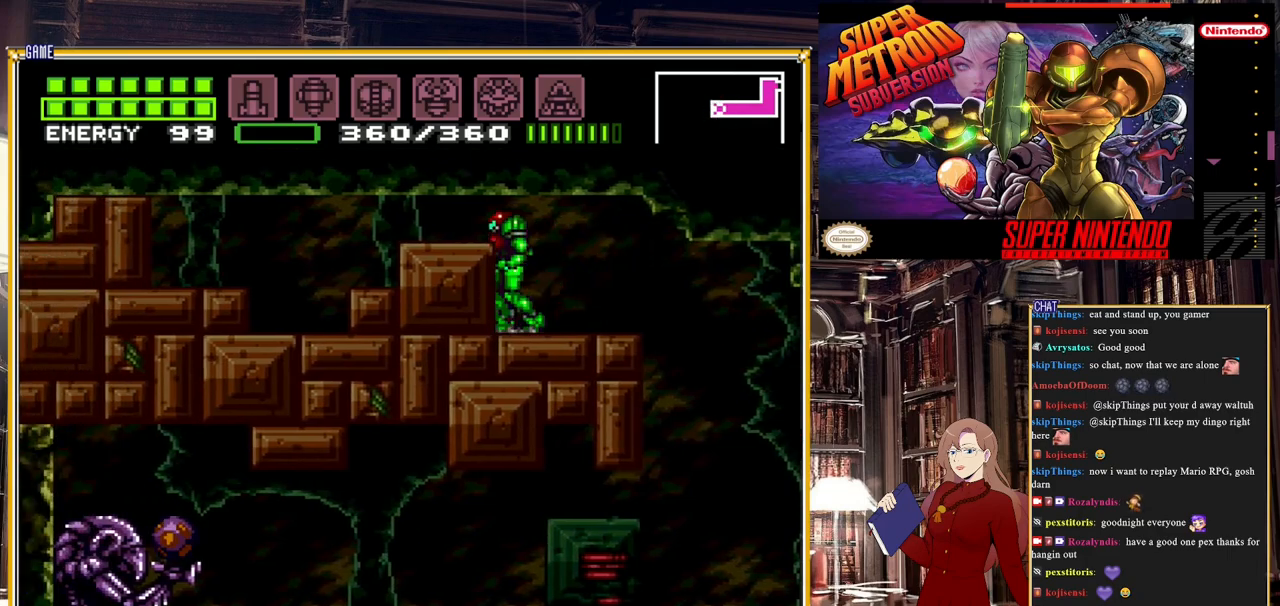
{"buttons": ["DPAD_RIGHT"], "events": [[200, "DPAD_DOWN", "down"], [250, "DPAD_DOWN", "up"], [333, "DPAD_DOWN", "down"], [450, "DPAD_DOWN", "up"], [450, "DPAD_RIGHT", "down"]]}
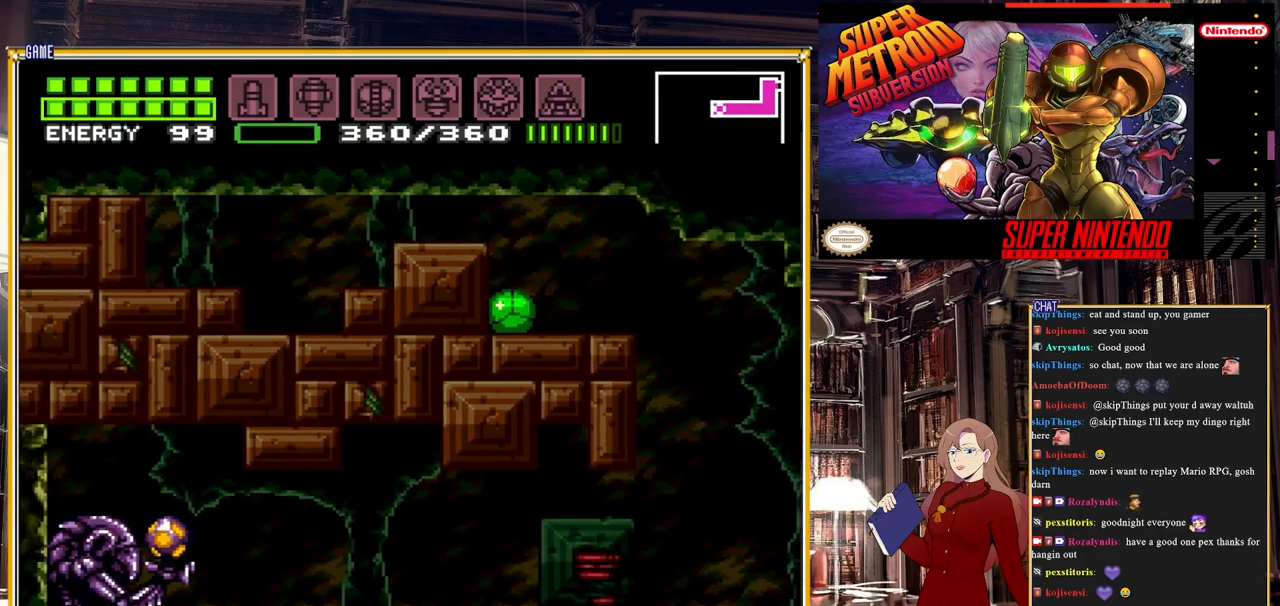
{"buttons": ["B"], "events": [[33, "B", "down"], [400, "DPAD_RIGHT", "up"]]}
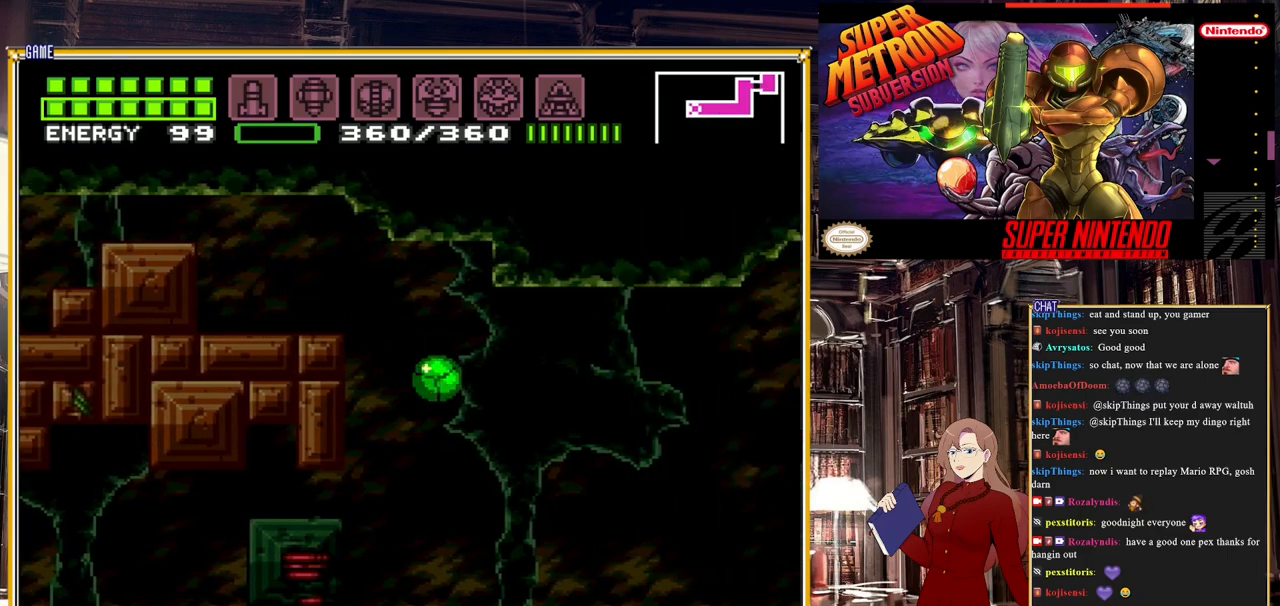
{"buttons": ["Y", "DPAD_LEFT"], "events": [[33, "DPAD_LEFT", "down"], [233, "DPAD_UP", "down"], [267, "DPAD_LEFT", "up"], [350, "B", "up"], [350, "DPAD_LEFT", "down"], [350, "DPAD_UP", "up"], [483, "Y", "down"]]}
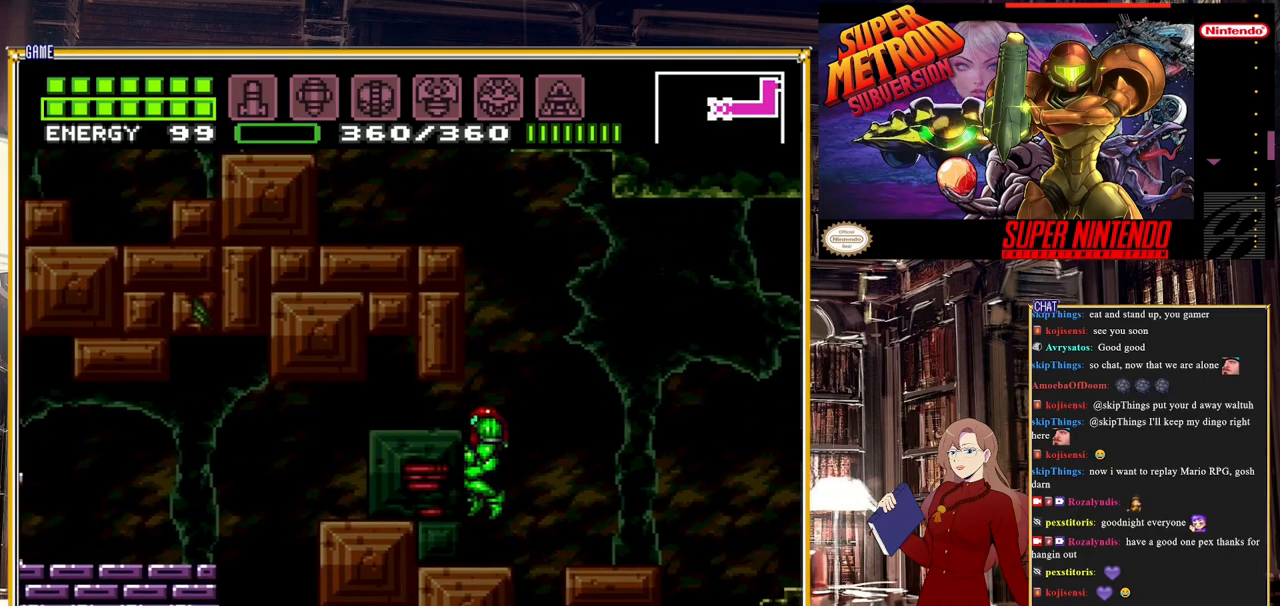
{"buttons": ["DPAD_DOWN"], "events": [[167, "Y", "up"], [200, "DPAD_LEFT", "up"], [483, "DPAD_DOWN", "down"]]}
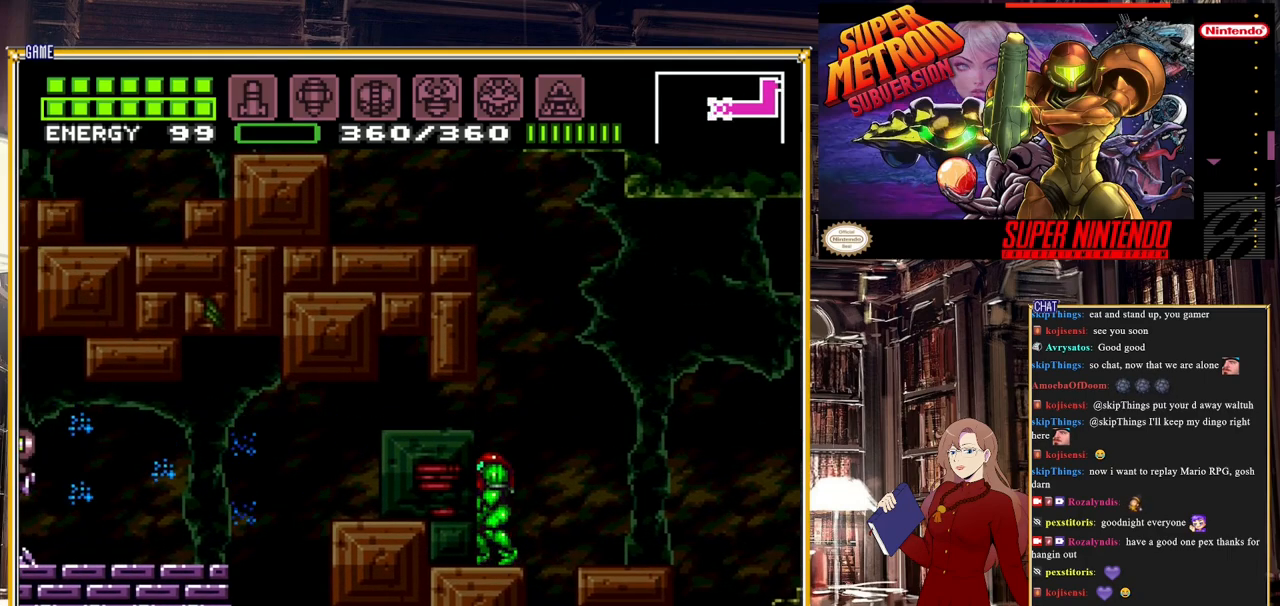
{"buttons": ["A", "DPAD_LEFT"], "events": [[50, "DPAD_DOWN", "up"], [150, "DPAD_DOWN", "down"], [250, "DPAD_DOWN", "up"], [383, "A", "down"], [383, "DPAD_LEFT", "down"]]}
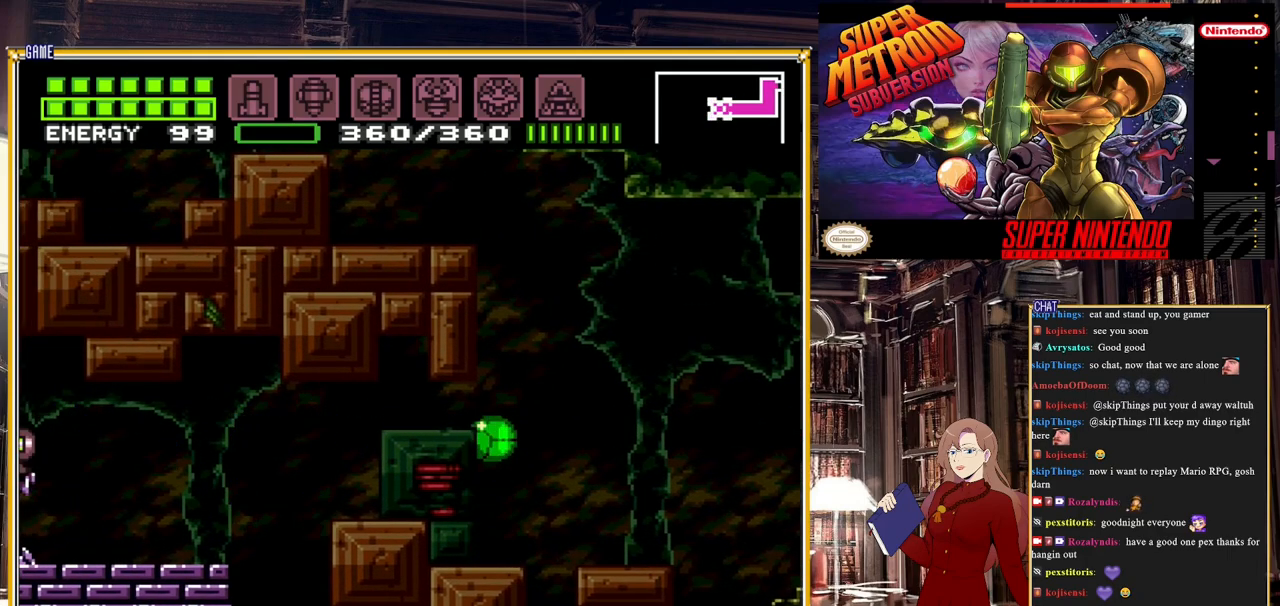
{"buttons": ["B", "DPAD_LEFT"], "events": [[50, "A", "up"], [283, "B", "down"]]}
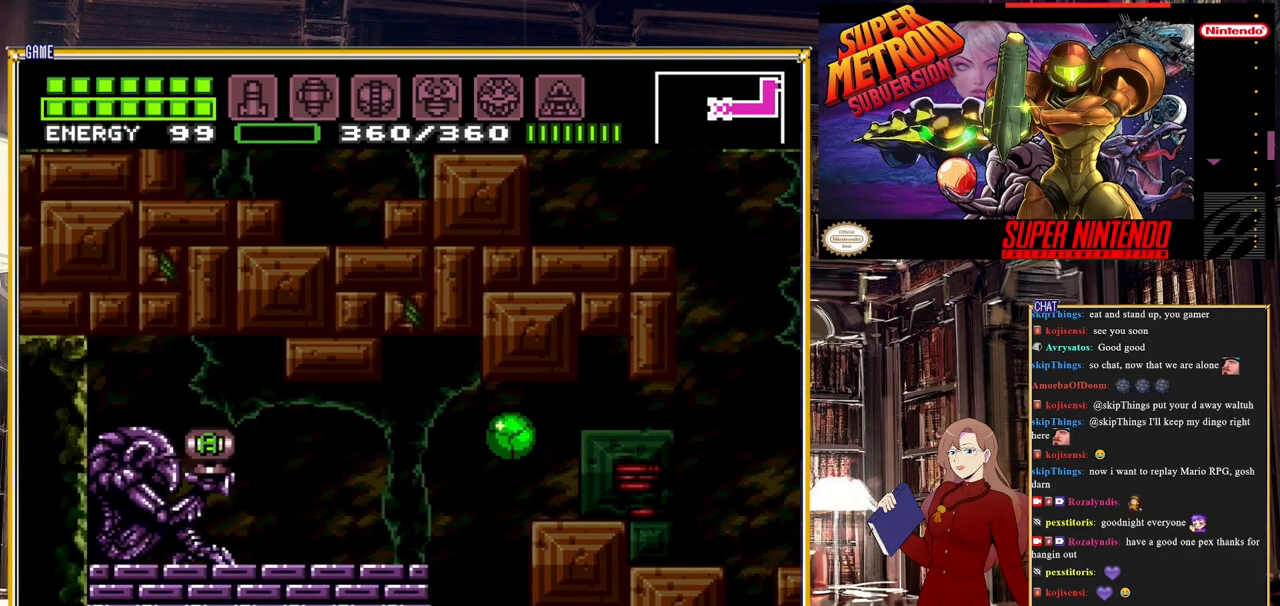
{"buttons": ["DPAD_LEFT"], "events": [[383, "B", "up"]]}
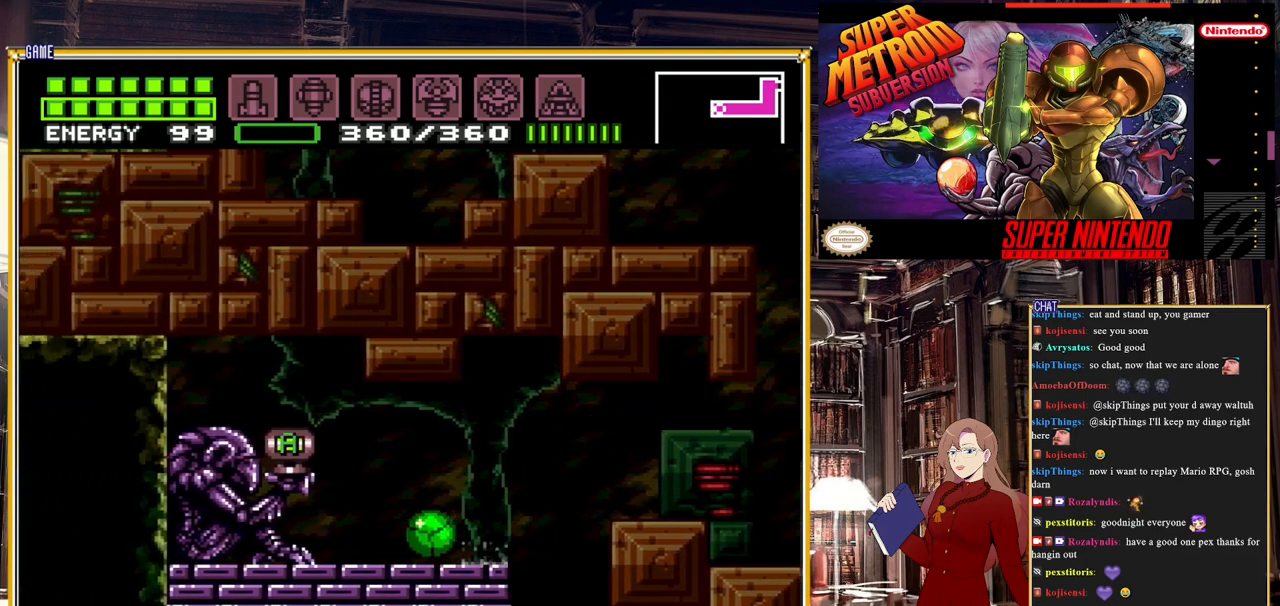
{"buttons": ["A", "DPAD_LEFT"], "events": [[250, "A", "down"]]}
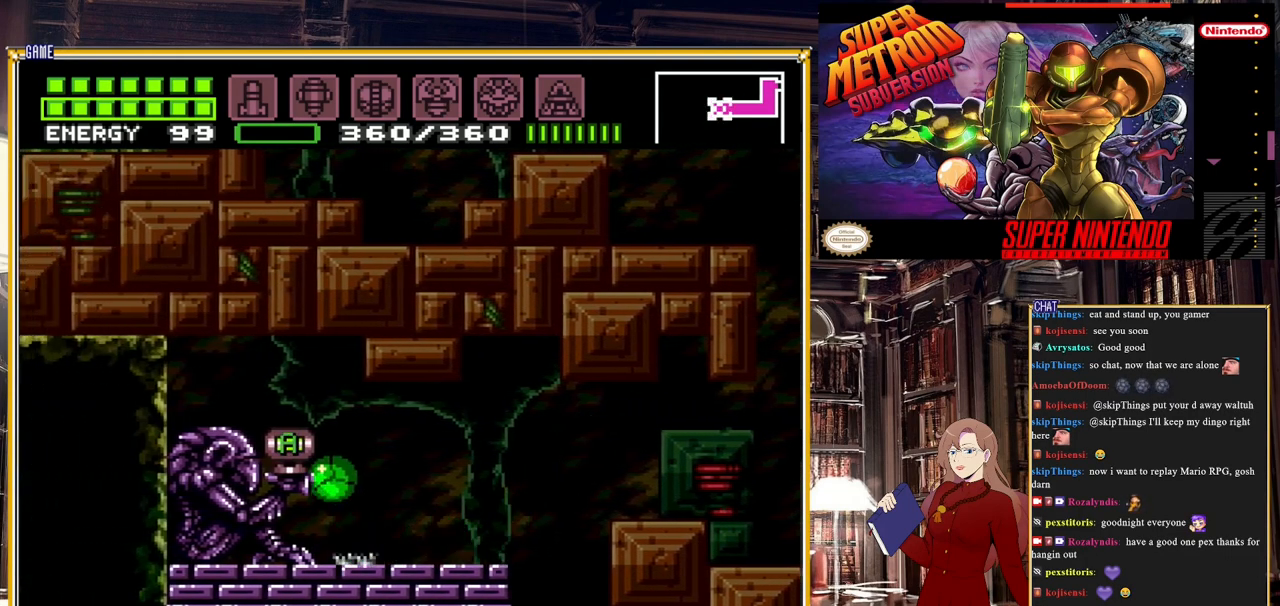
{"buttons": ["A", "DPAD_LEFT"], "events": []}
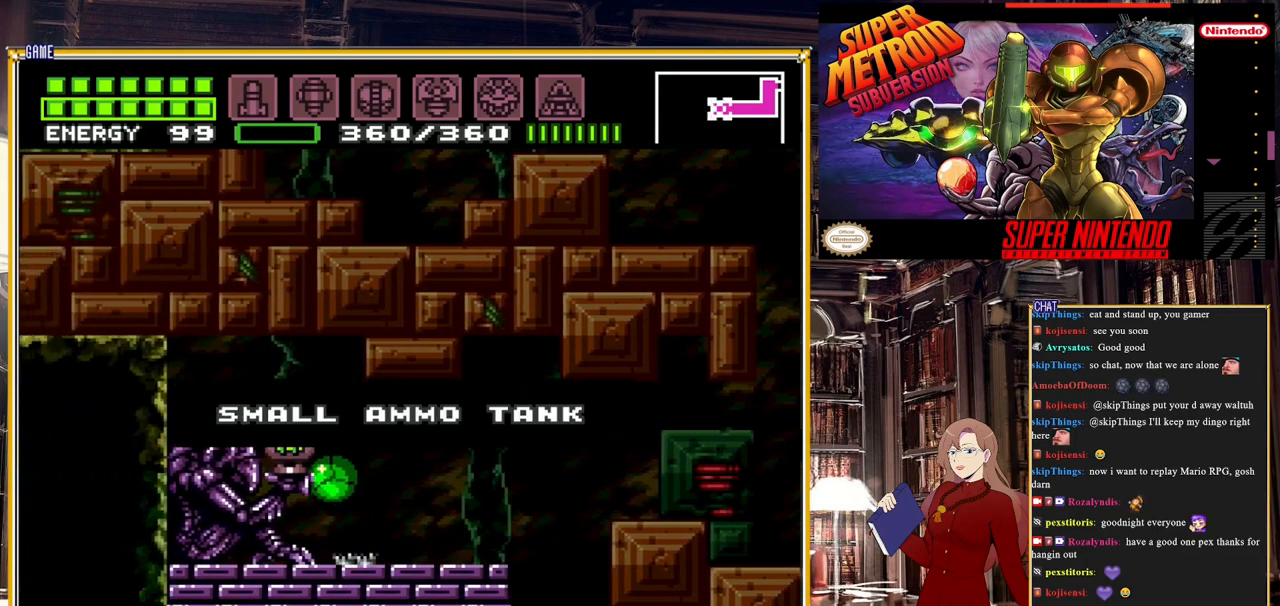
{"buttons": [], "events": [[483, "A", "up"], [483, "DPAD_LEFT", "up"]]}
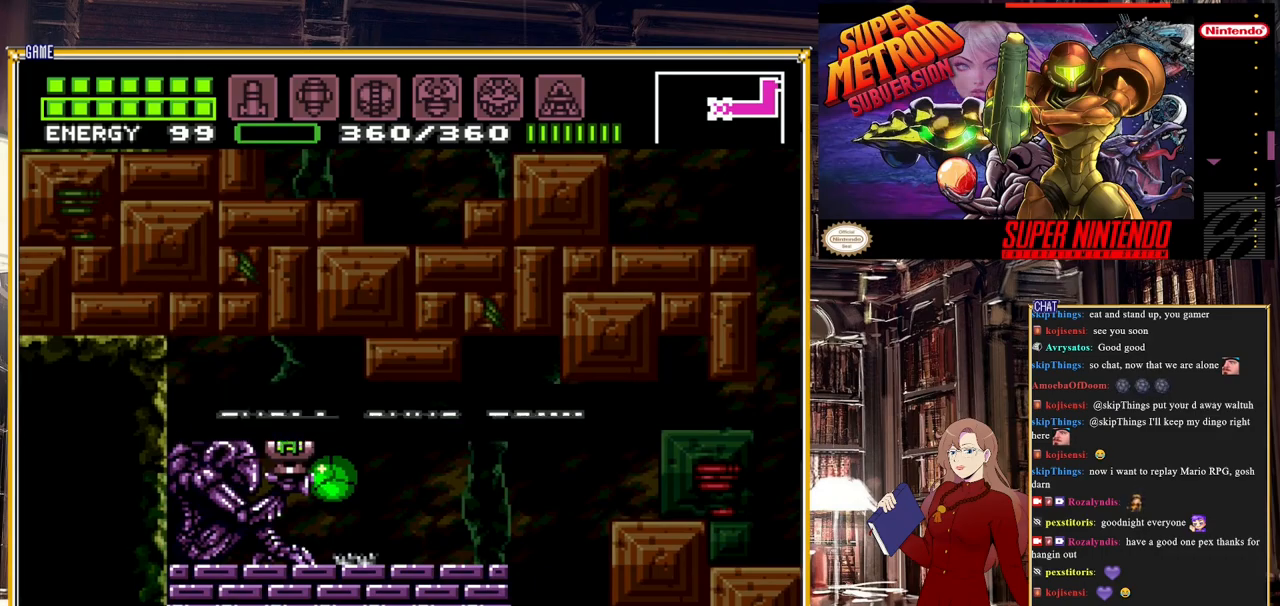
{"buttons": [], "events": [[283, "DPAD_RIGHT", "down"], [350, "DPAD_RIGHT", "up"]]}
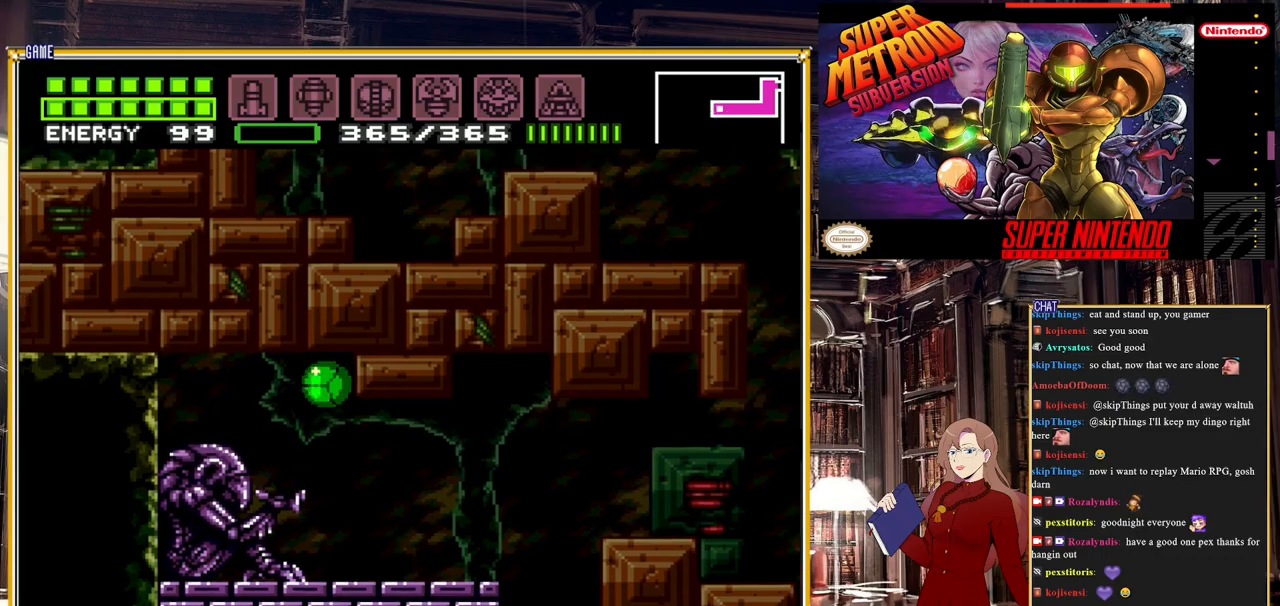
{"buttons": ["START"], "events": [[250, "DPAD_RIGHT", "down"], [367, "DPAD_RIGHT", "up"], [450, "START", "down"]]}